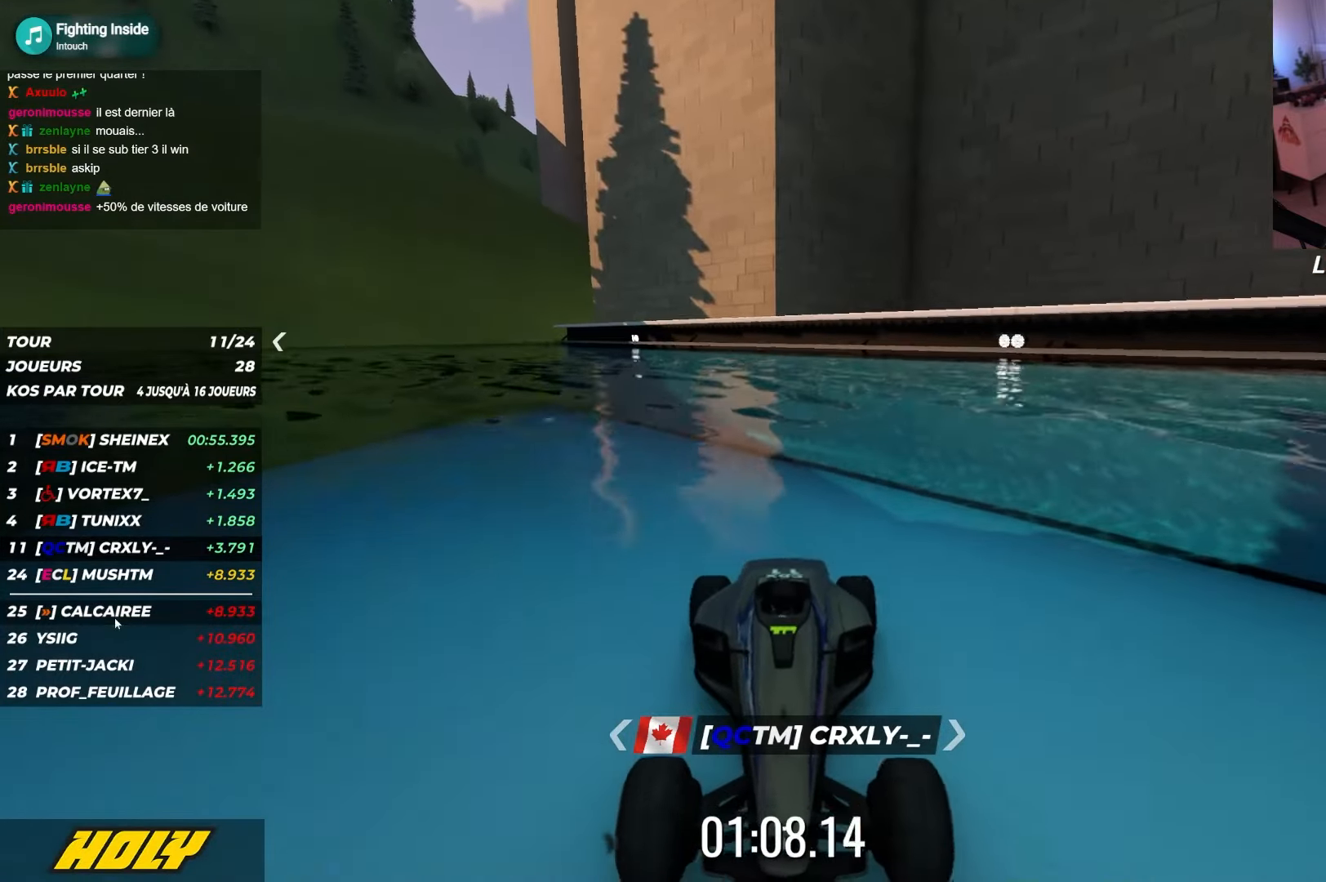
Gameplay with keyboard; each line is a JSON object with the keys held at the frame after it. "events" lists presses ("down") and releases ("up") of "down", "left", "right" and "up" between this image and that frame as [ms after this image, input, new state], when the widget could be followed in between. No other keys are recorded. Mouse input is not recorded.
{"keys": ["up"], "events": [[100, "right", "down"], [100, "up", "down"], [350, "right", "up"]]}
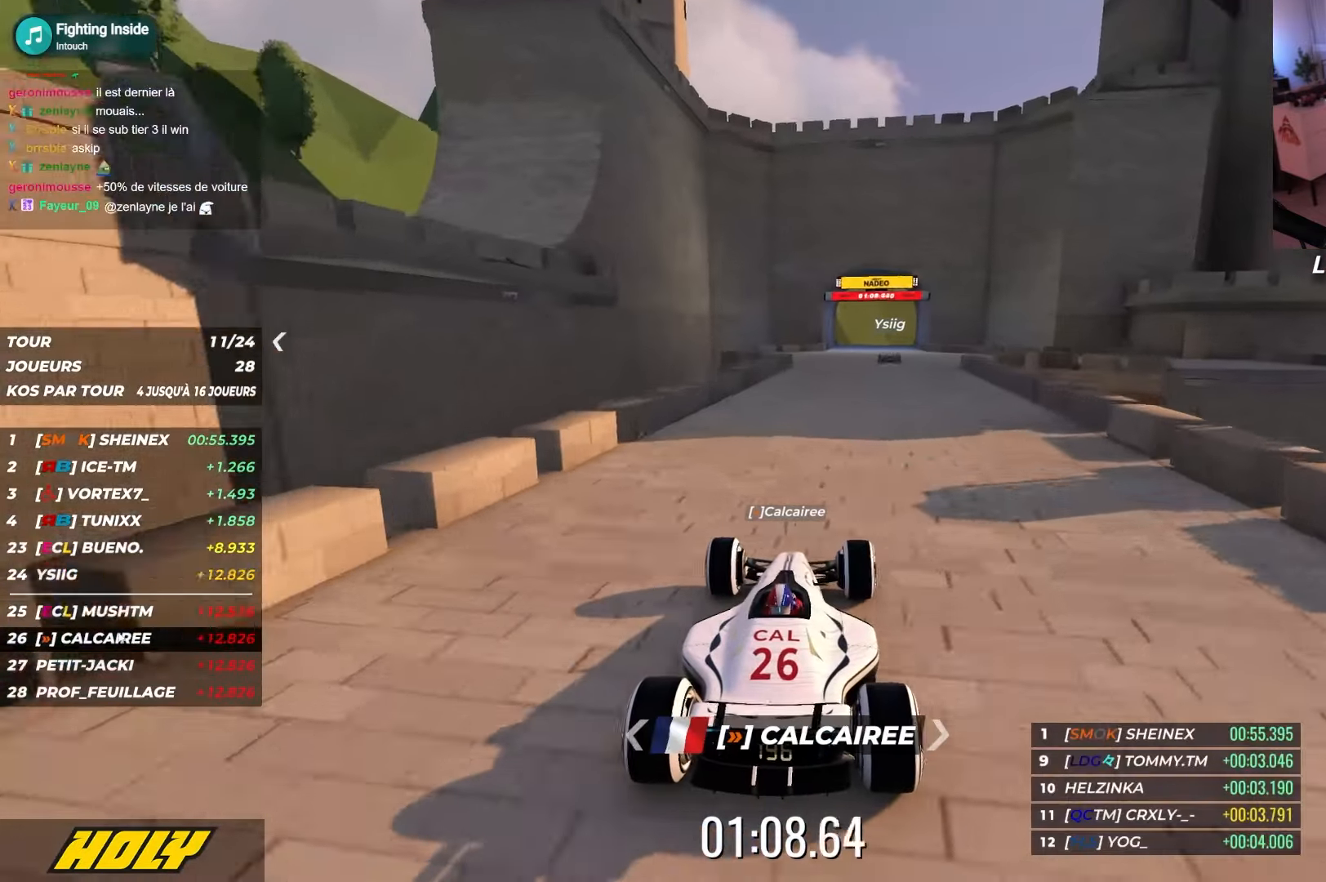
{"keys": ["right", "up"], "events": [[467, "right", "down"]]}
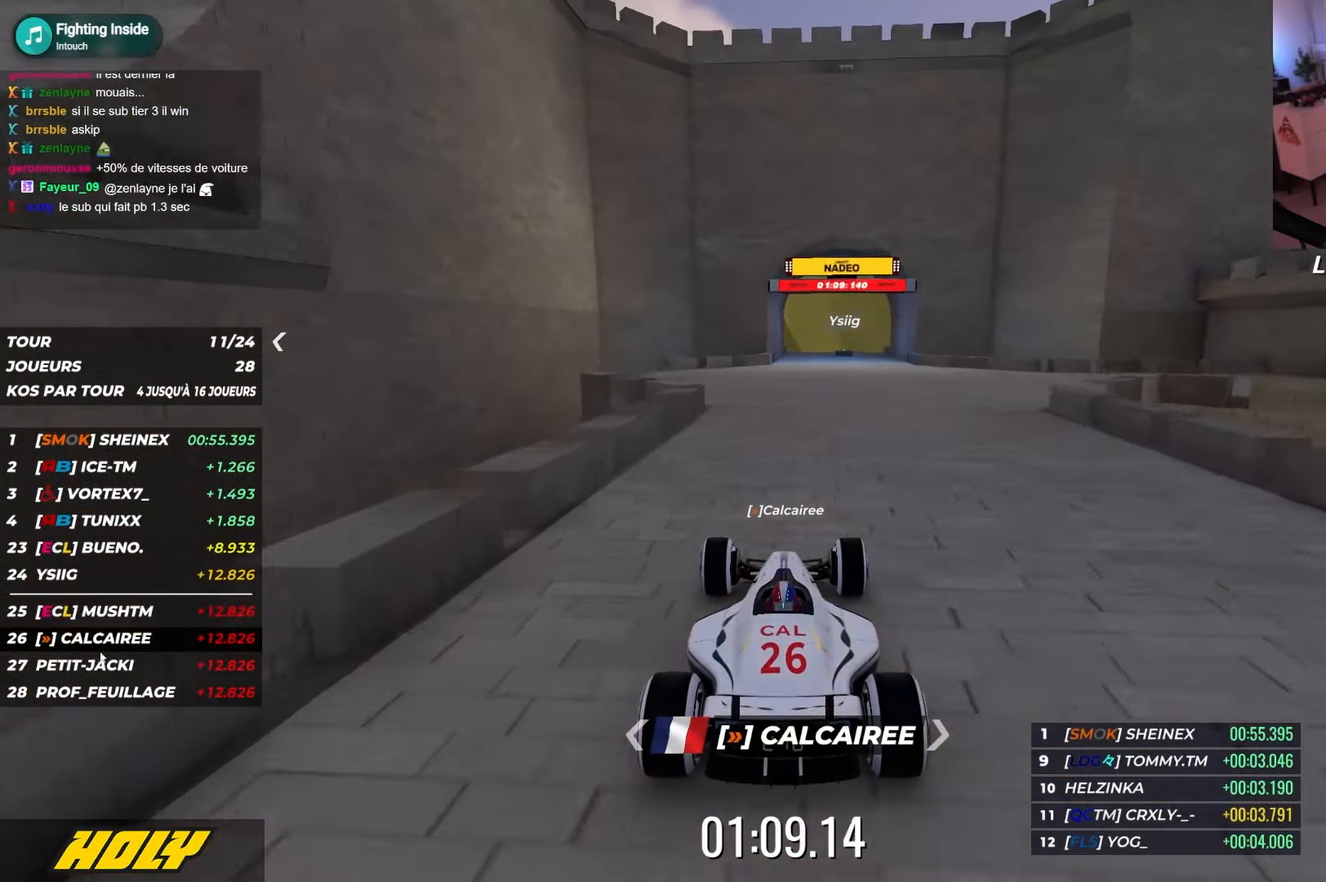
{"keys": ["up"], "events": [[100, "right", "up"]]}
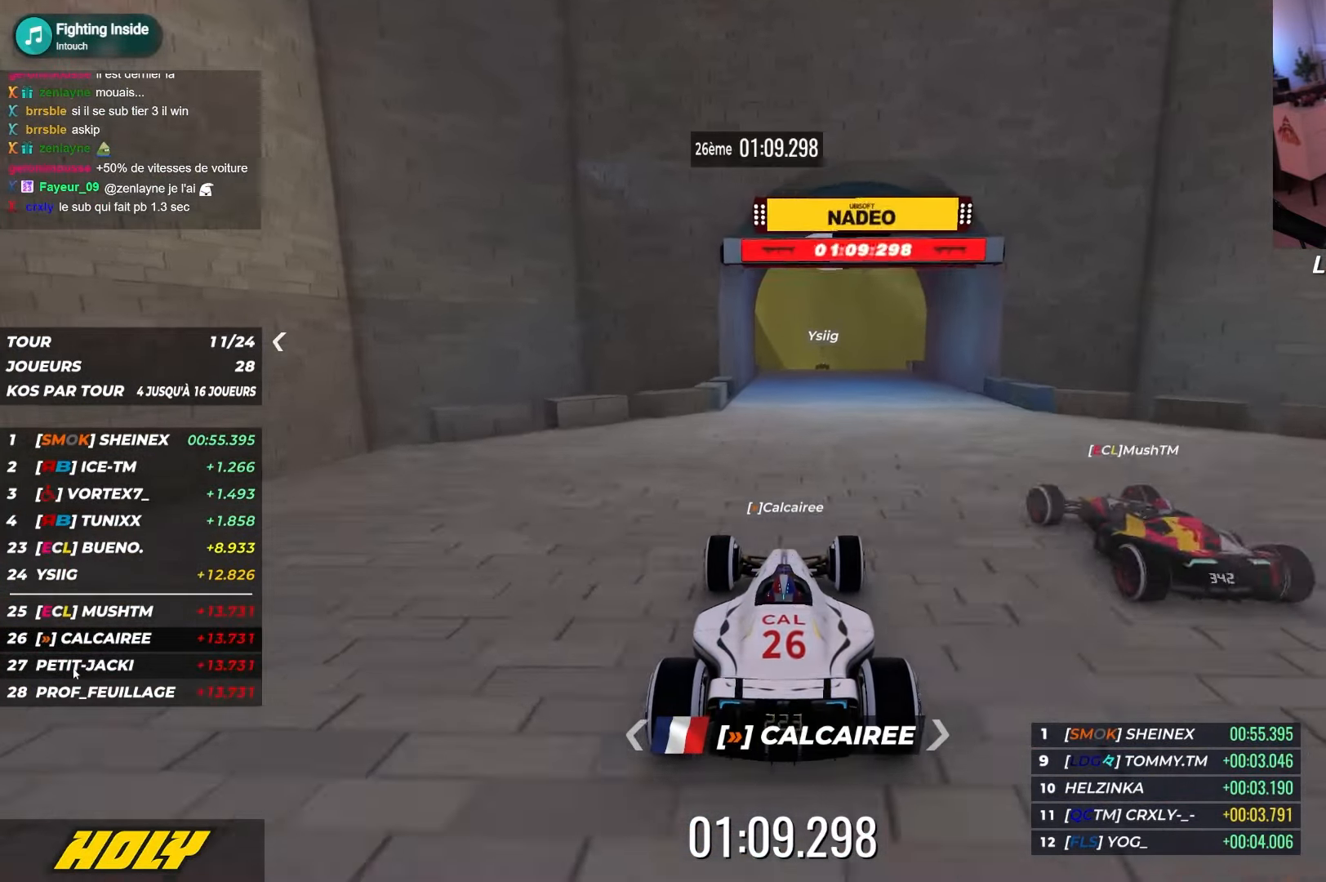
{"keys": [], "events": [[484, "up", "up"]]}
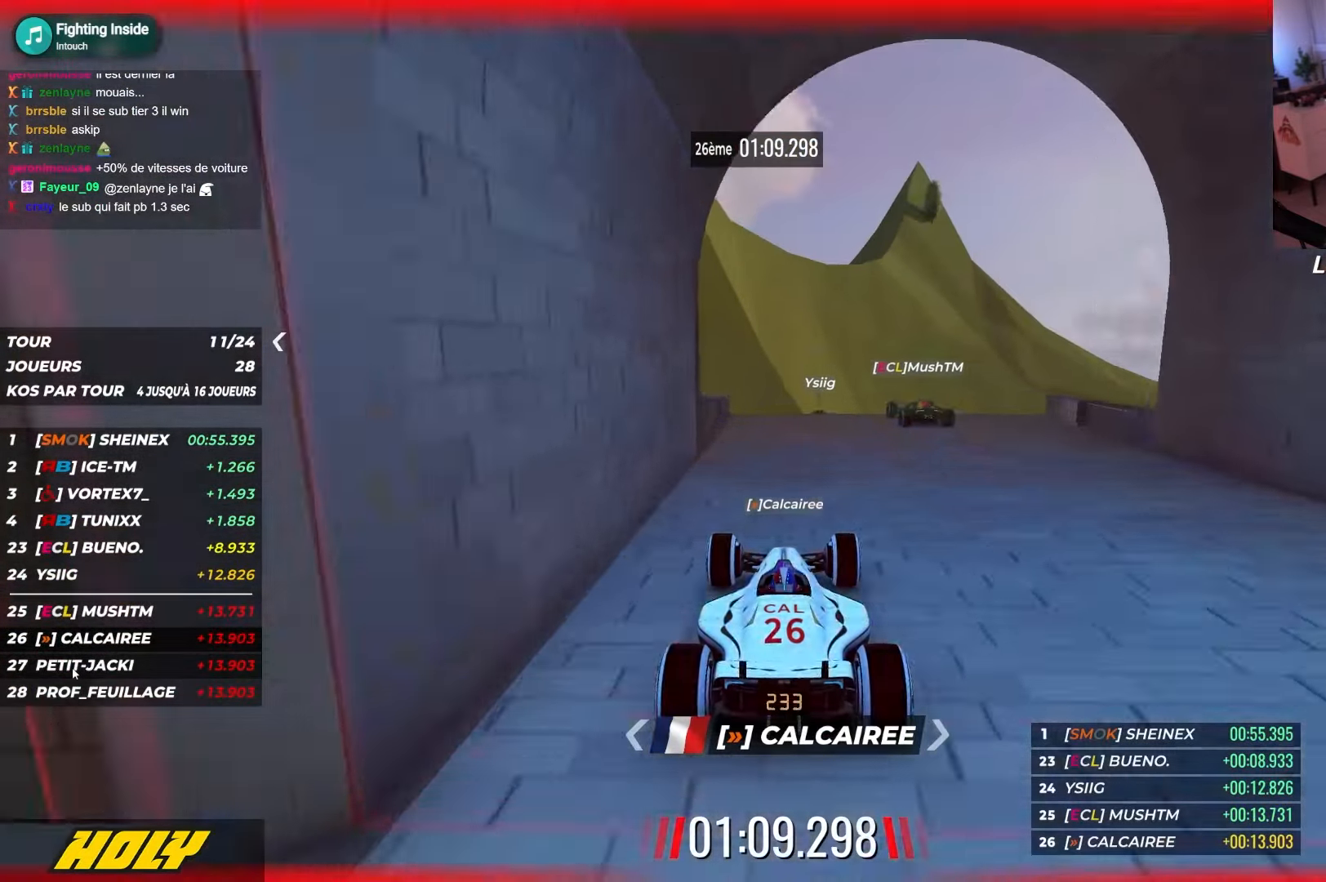
{"keys": [], "events": []}